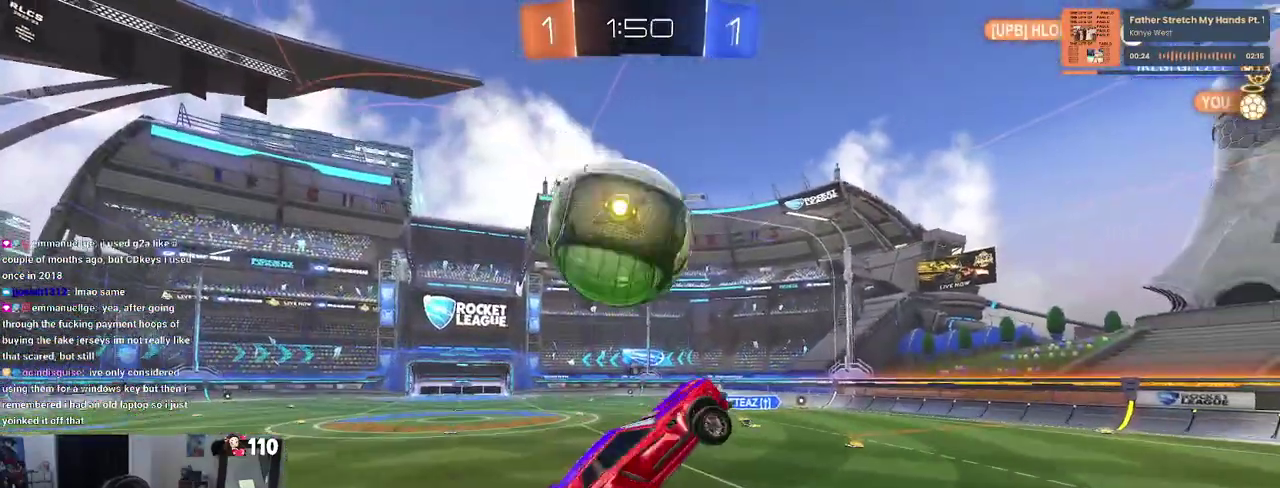
Gameplay with a controller (PlayStation layout); each line is a JSON object with the inputs held at the frame after it. "events" lists button and stick changes between this image and that frame as [ms after this image, input, new state], when the widget could be followed in between. This document gives stick clicks only as held states, not as events.
{"buttons": ["CROSS", "R2"], "left_stick": "up-right", "right_stick": "center", "events": [[50, "R1", "up"], [117, "R2", "up"], [200, "L1", "up"], [283, "left_stick", "center"], [433, "CROSS", "down"], [433, "R2", "down"], [500, "left_stick", "up-right"]]}
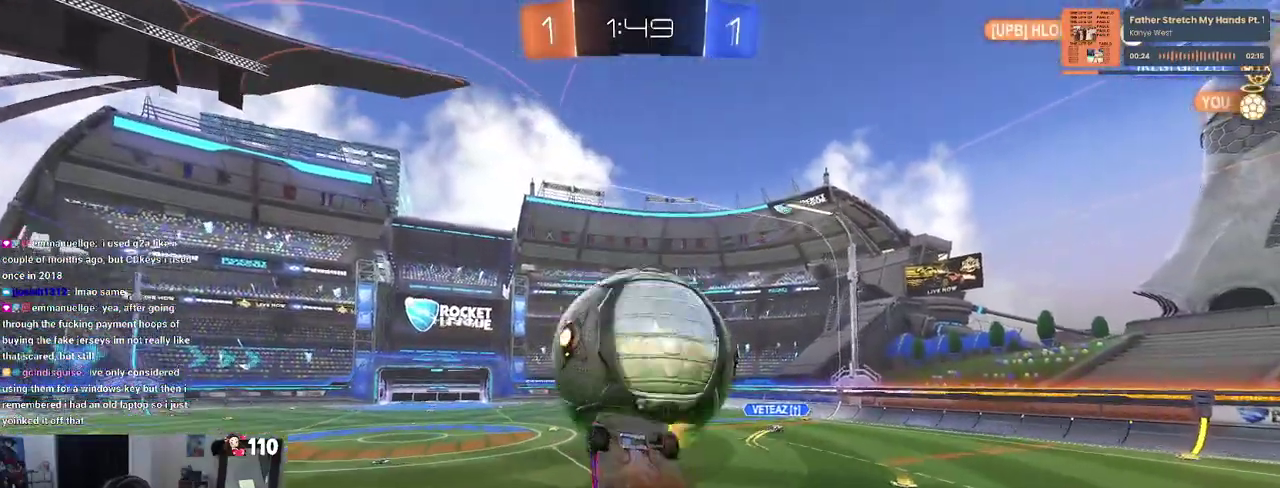
{"buttons": ["R2"], "left_stick": "up", "right_stick": "center"}
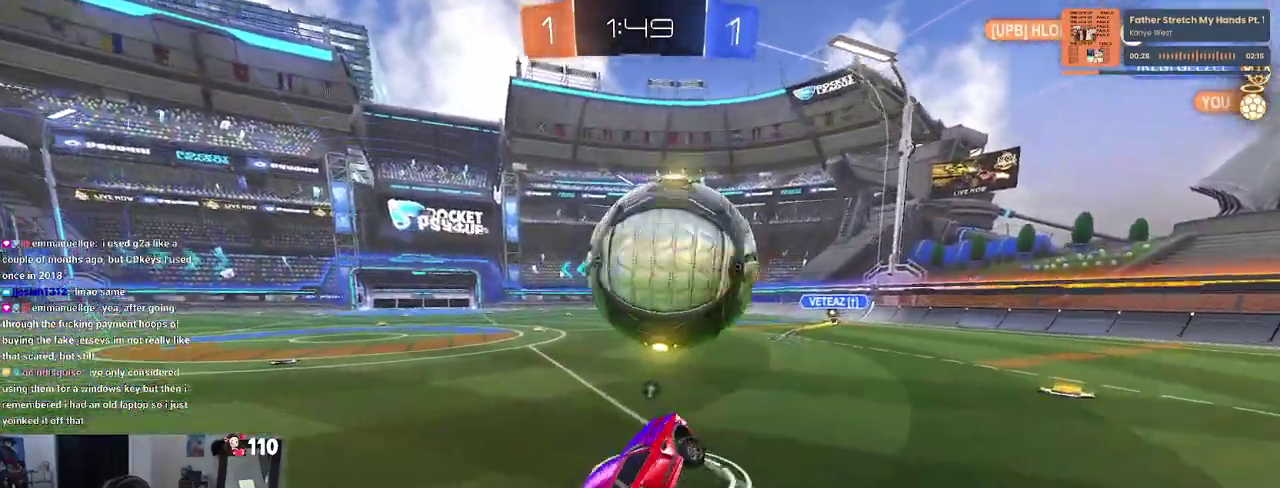
{"buttons": ["TRIANGLE", "R2"], "left_stick": "left", "right_stick": "center"}
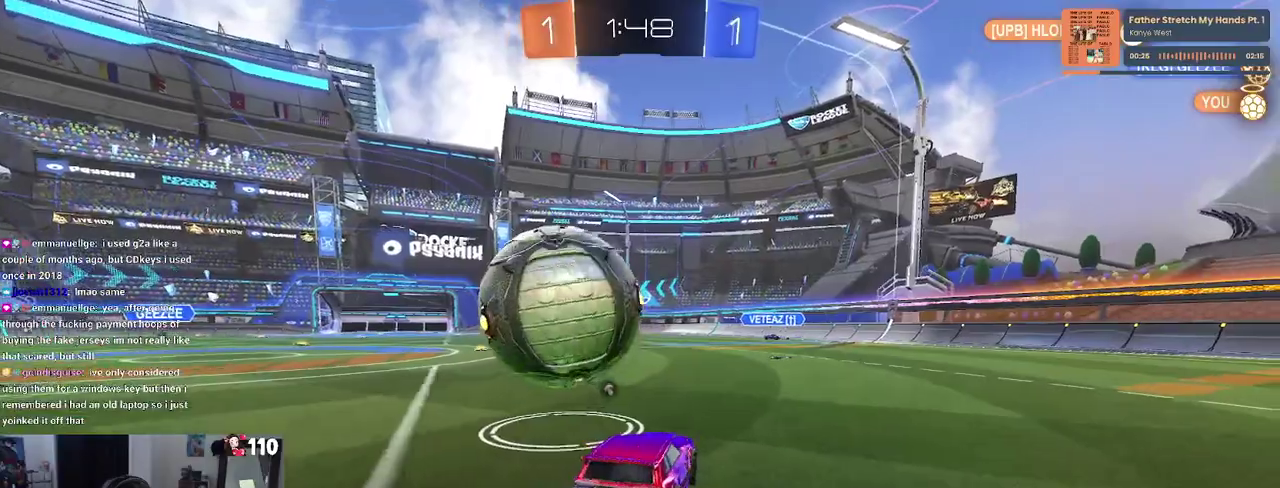
{"buttons": [], "left_stick": "center", "right_stick": "center", "events": [[83, "TRIANGLE", "up"], [117, "left_stick", "center"], [150, "R2", "up"]]}
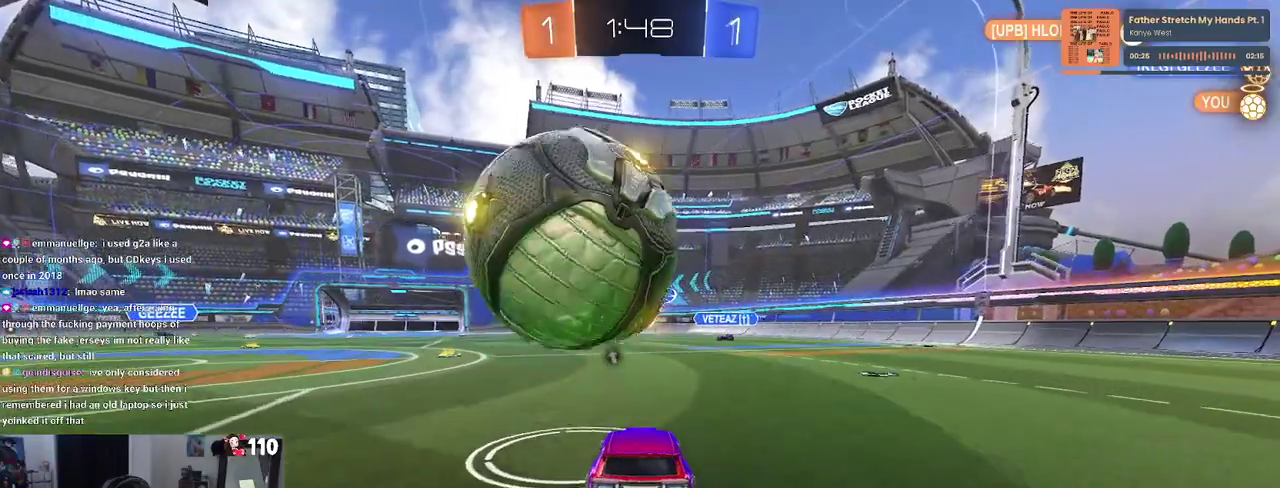
{"buttons": ["R1", "R2"], "left_stick": "left", "right_stick": "center", "events": [[33, "left_stick", "right"], [117, "left_stick", "center"], [150, "R2", "down"], [383, "R1", "down"], [383, "left_stick", "left"]]}
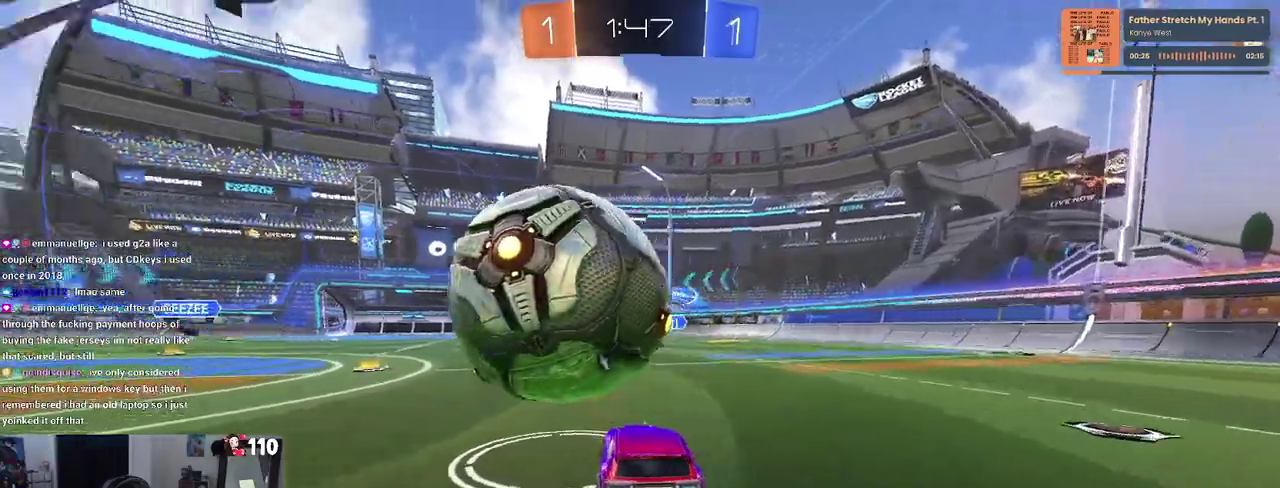
{"buttons": [], "left_stick": "center", "right_stick": "center", "events": [[17, "left_stick", "center"], [233, "left_stick", "left"], [317, "left_stick", "center"], [333, "R1", "up"], [417, "R2", "up"]]}
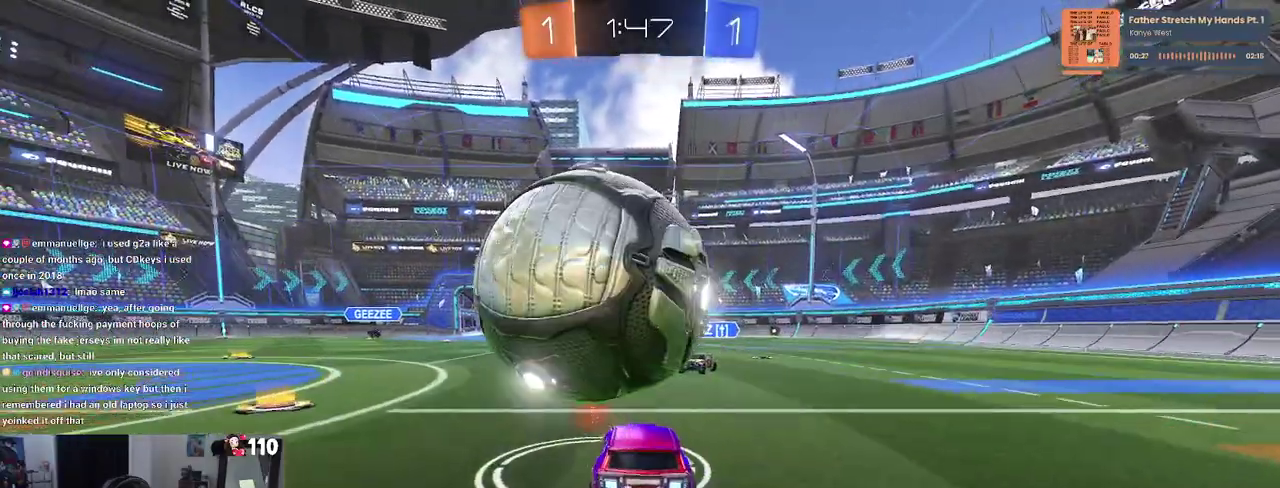
{"buttons": ["TRIANGLE", "R2"], "left_stick": "left", "right_stick": "center", "events": [[50, "left_stick", "left"], [133, "L2", "down"], [133, "left_stick", "center"], [317, "L2", "up"], [317, "R2", "down"], [317, "left_stick", "left"], [433, "TRIANGLE", "down"]]}
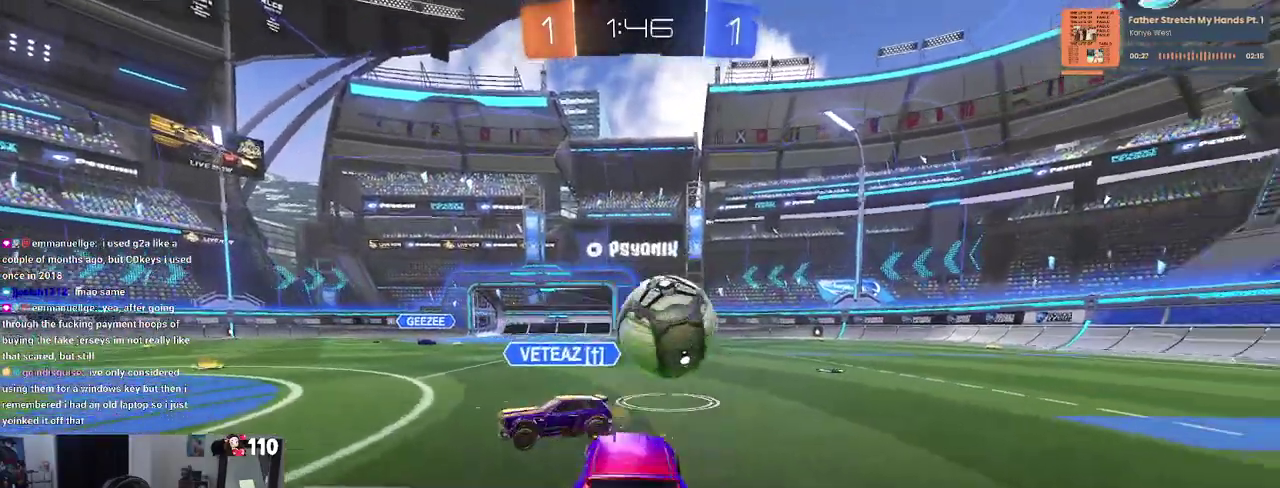
{"buttons": ["R2"], "left_stick": "center", "right_stick": "center", "events": [[33, "left_stick", "center"], [67, "TRIANGLE", "up"], [300, "left_stick", "down"], [483, "left_stick", "center"]]}
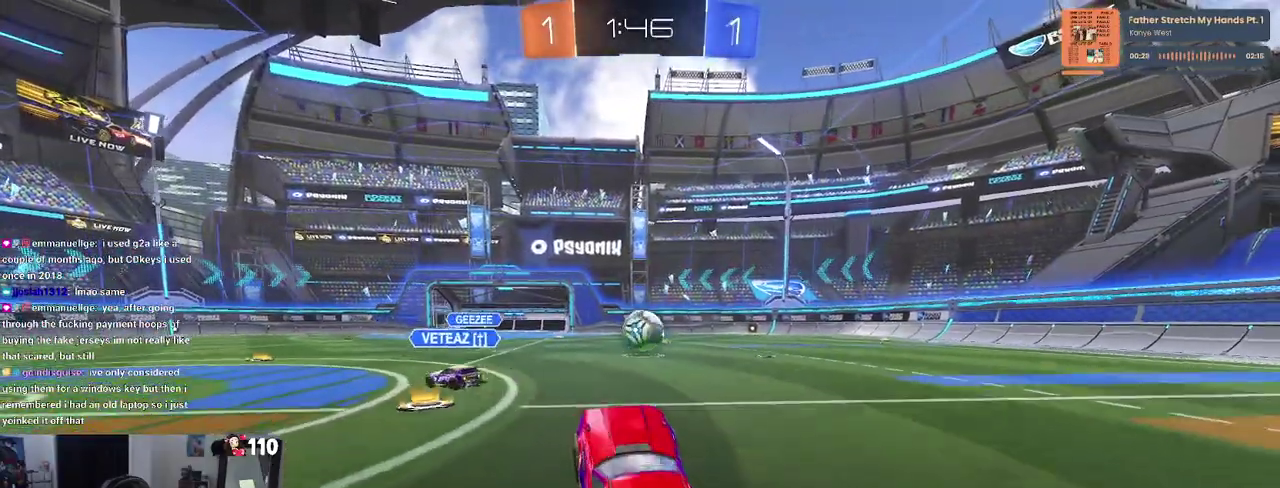
{"buttons": ["R2"], "left_stick": "left", "right_stick": "center", "events": [[50, "left_stick", "up"], [167, "CROSS", "down"], [250, "CROSS", "up"], [317, "left_stick", "center"], [400, "left_stick", "left"]]}
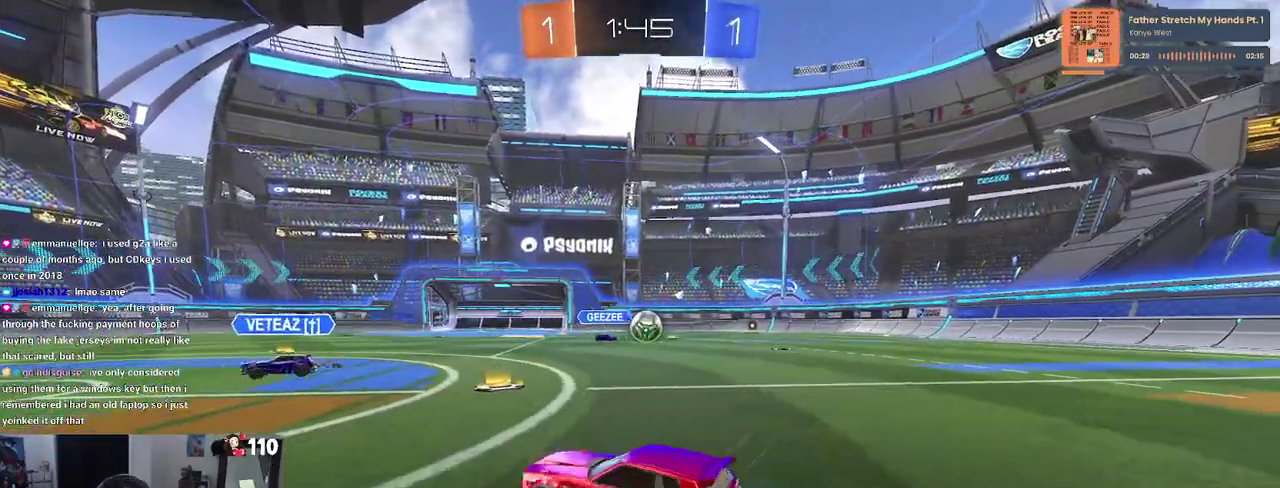
{"buttons": ["R2"], "left_stick": "left", "right_stick": "center", "events": []}
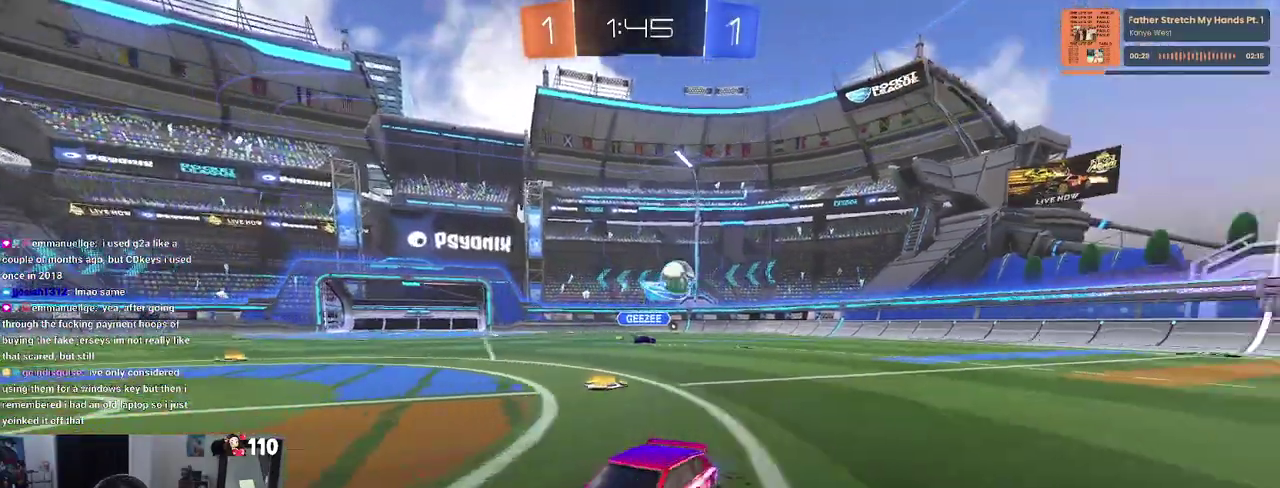
{"buttons": ["R2"], "left_stick": "center", "right_stick": "center", "events": [[167, "left_stick", "center"]]}
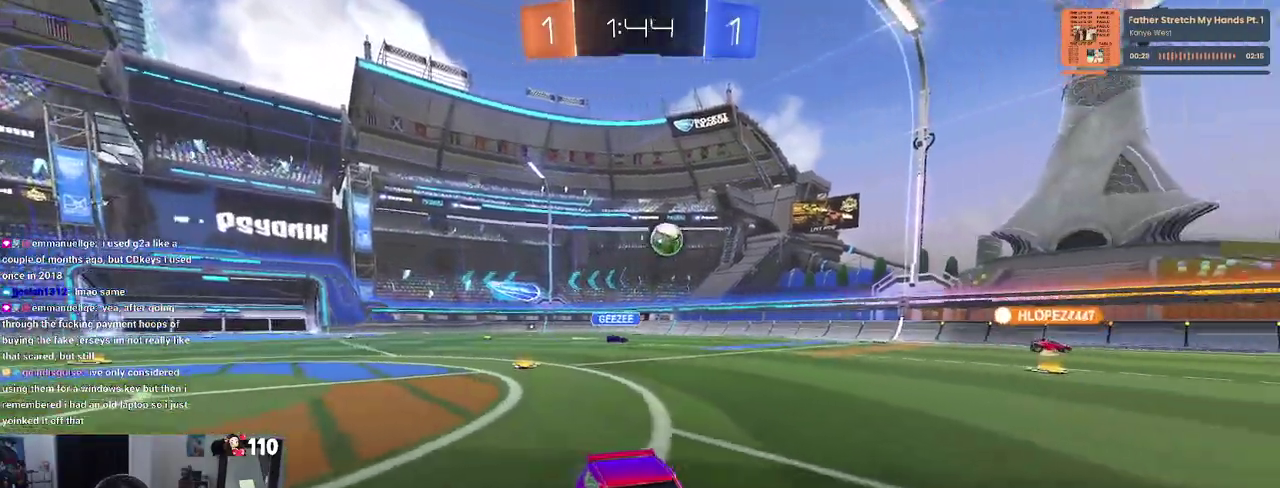
{"buttons": ["R2"], "left_stick": "center", "right_stick": "center", "events": [[50, "left_stick", "left"], [167, "TRIANGLE", "down"], [217, "left_stick", "center"], [250, "TRIANGLE", "up"]]}
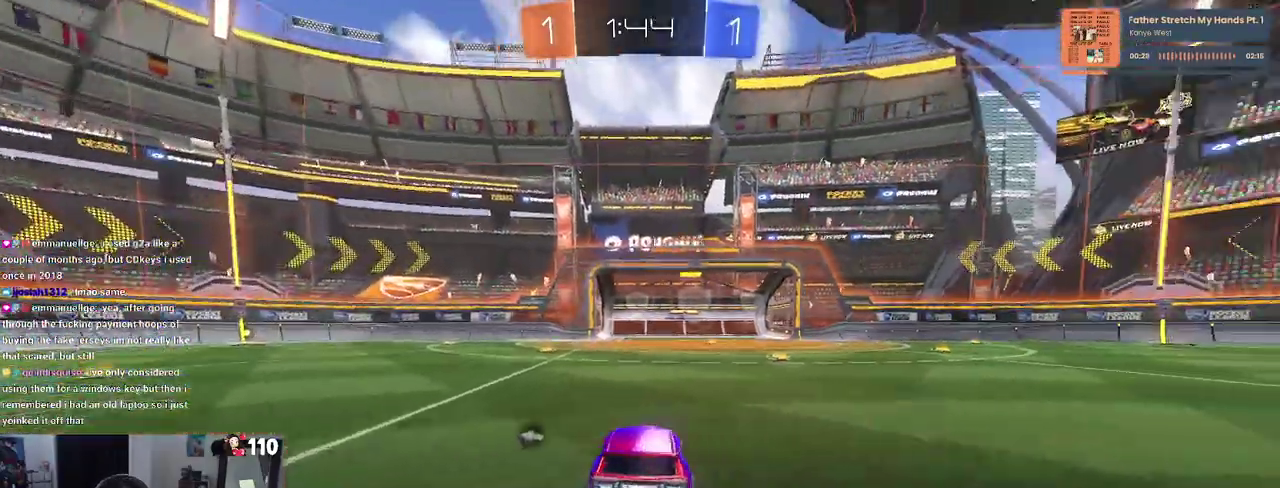
{"buttons": ["R2"], "left_stick": "right", "right_stick": "center", "events": [[150, "left_stick", "right"]]}
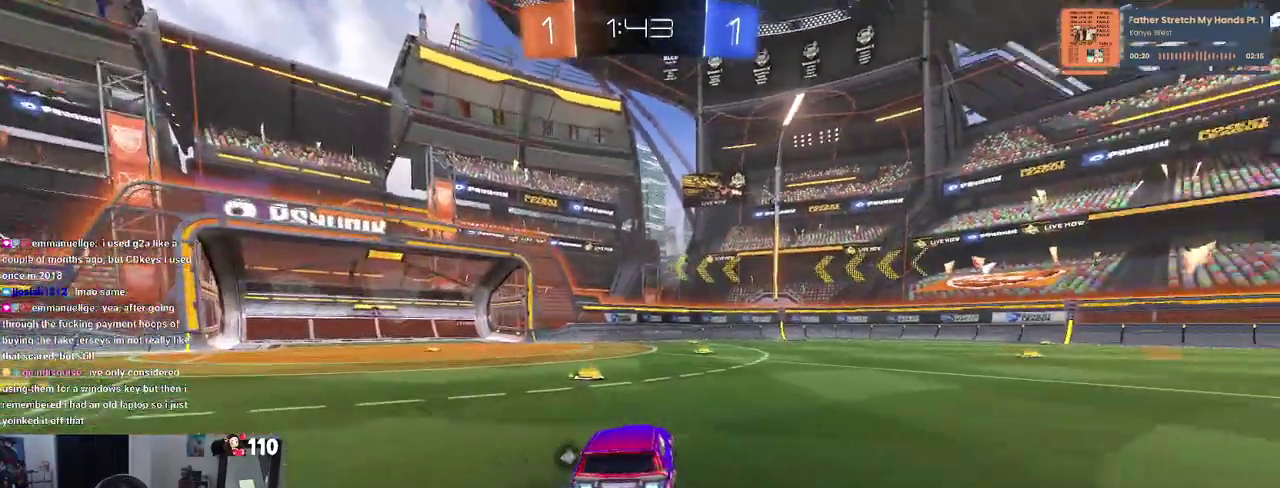
{"buttons": ["R2"], "left_stick": "left", "right_stick": "center", "events": [[17, "left_stick", "center"], [117, "TRIANGLE", "down"], [150, "left_stick", "left"], [233, "TRIANGLE", "up"], [317, "left_stick", "center"], [467, "left_stick", "left"]]}
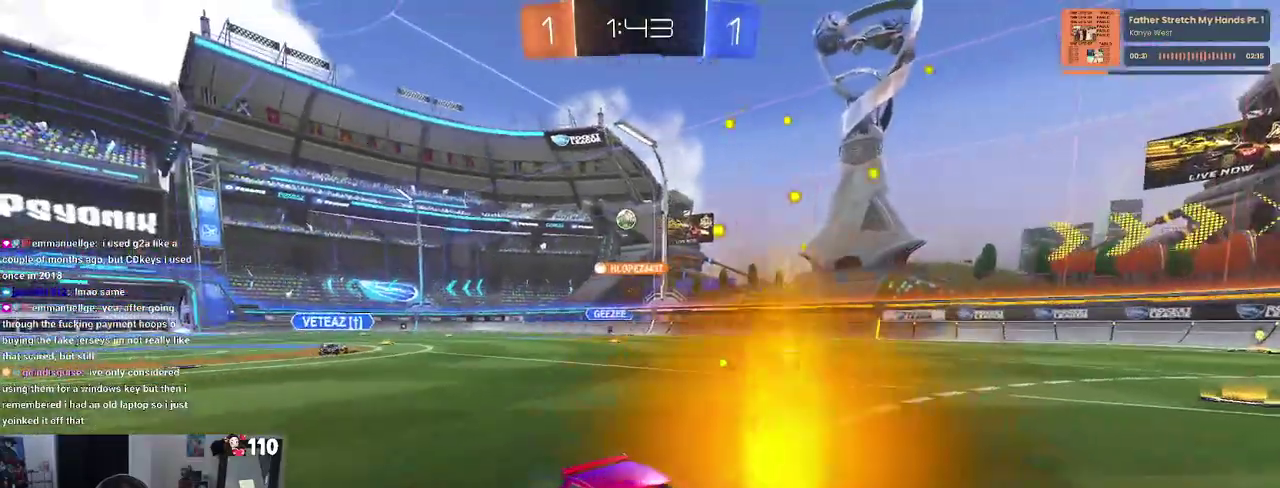
{"buttons": ["R2"], "left_stick": "left", "right_stick": "center", "events": [[83, "left_stick", "center"], [283, "left_stick", "left"]]}
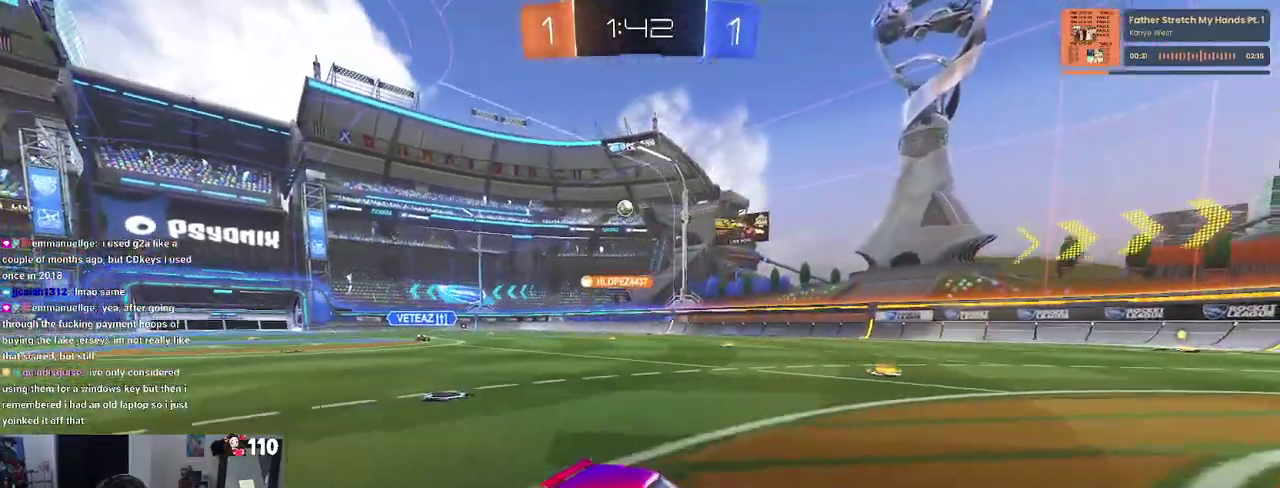
{"buttons": ["R1", "R2"], "left_stick": "left", "right_stick": "center", "events": [[50, "left_stick", "down-right"], [217, "left_stick", "center"], [283, "left_stick", "left"], [317, "SQUARE", "down"], [450, "SQUARE", "up"], [500, "R1", "down"]]}
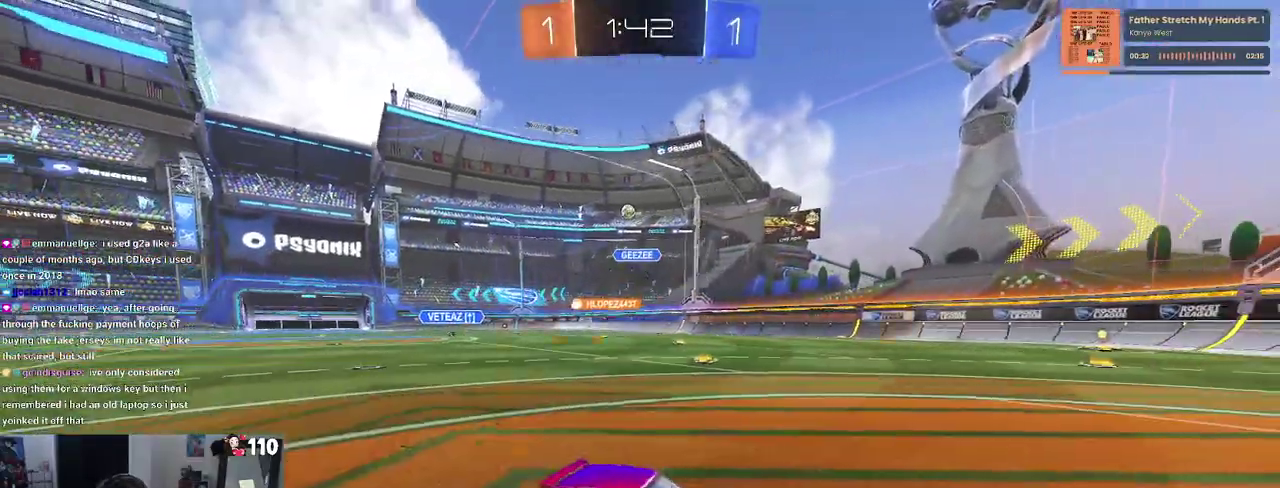
{"buttons": ["R1", "R2"], "left_stick": "center", "right_stick": "center", "events": [[283, "left_stick", "center"]]}
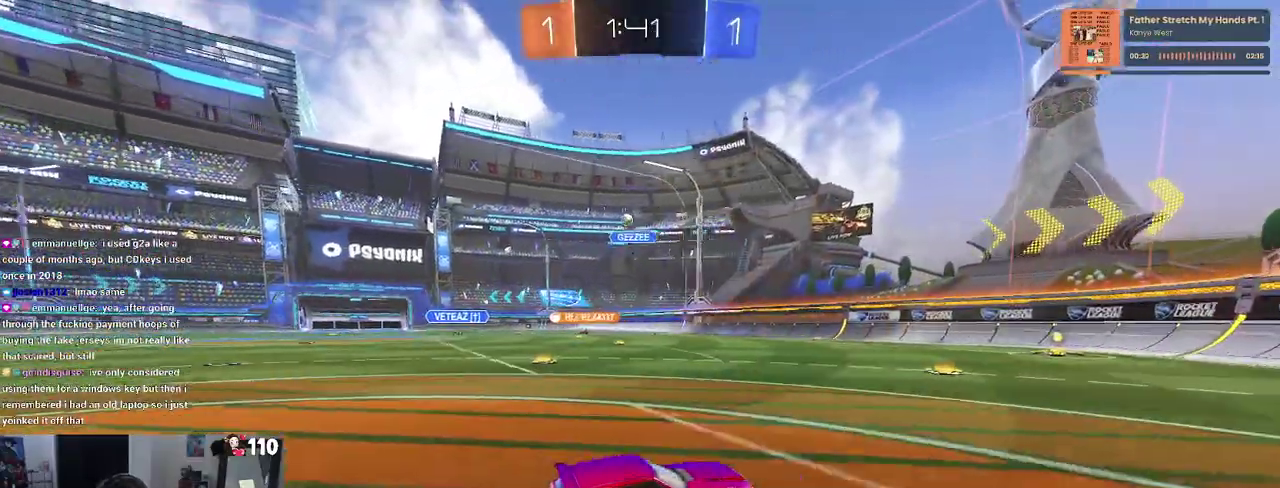
{"buttons": ["R1", "R2"], "left_stick": "left", "right_stick": "center", "events": [[417, "left_stick", "left"]]}
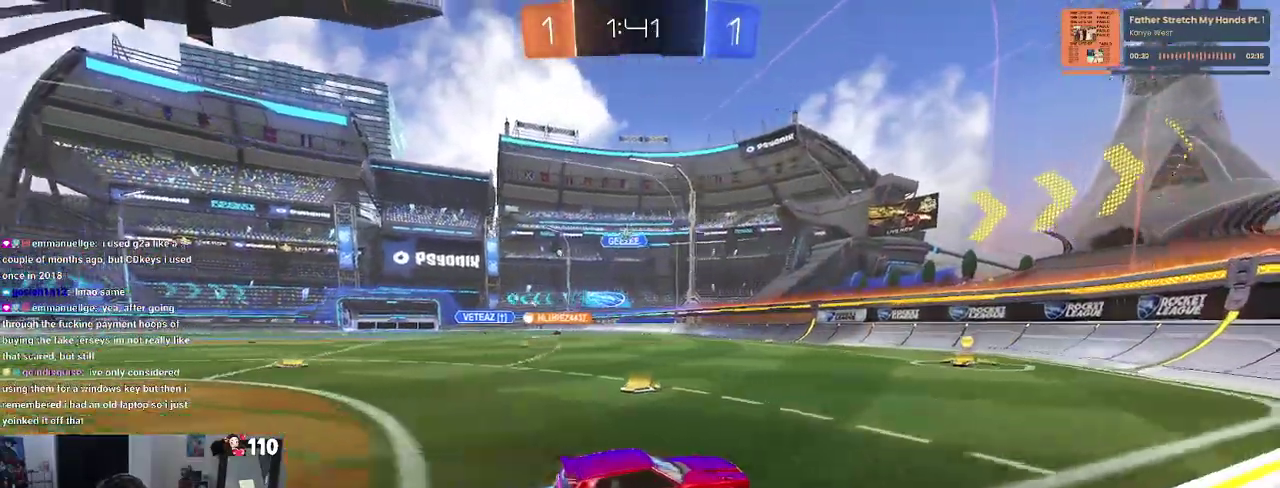
{"buttons": ["R2"], "left_stick": "center", "right_stick": "center", "events": [[283, "R1", "up"], [333, "left_stick", "center"]]}
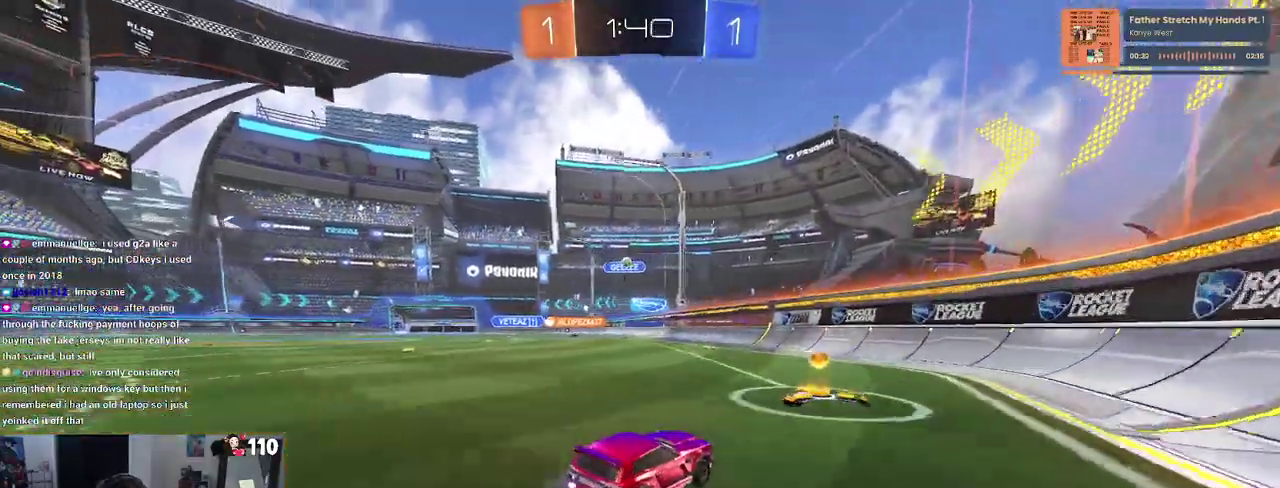
{"buttons": ["R2"], "left_stick": "left", "right_stick": "center", "events": [[267, "left_stick", "left"]]}
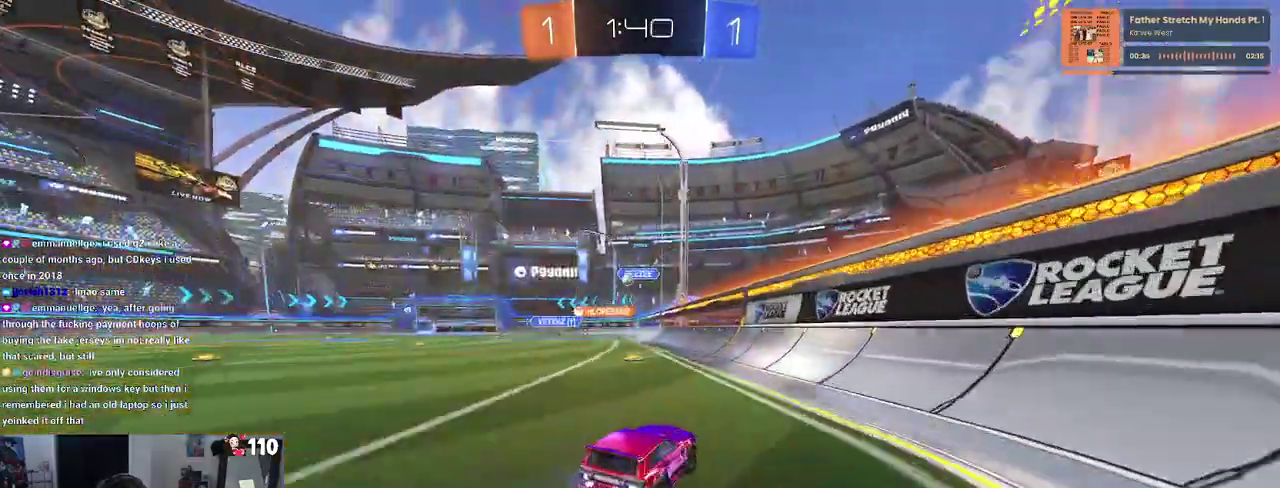
{"buttons": ["R2"], "left_stick": "center", "right_stick": "center", "events": [[183, "left_stick", "center"]]}
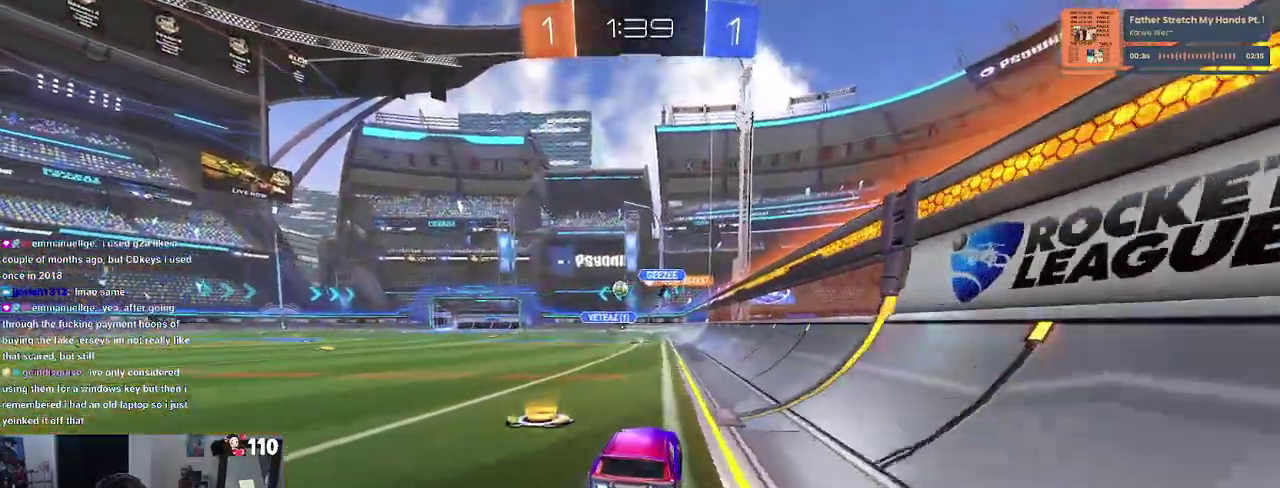
{"buttons": ["R1", "R2"], "left_stick": "center", "right_stick": "center", "events": [[50, "left_stick", "left"], [100, "R1", "down"], [483, "left_stick", "center"]]}
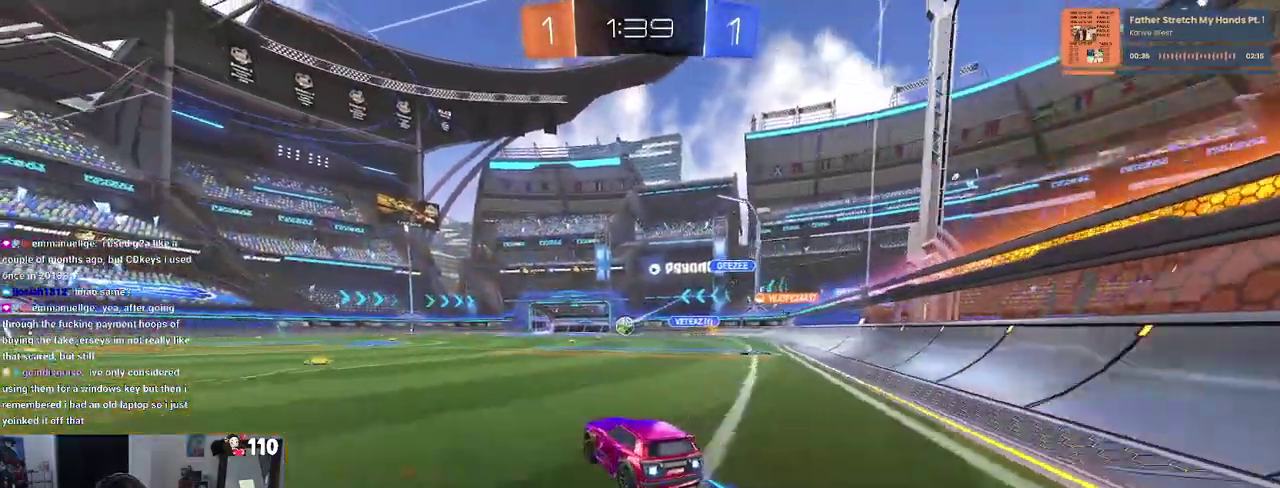
{"buttons": ["R2"], "left_stick": "center", "right_stick": "center", "events": [[17, "R1", "up"]]}
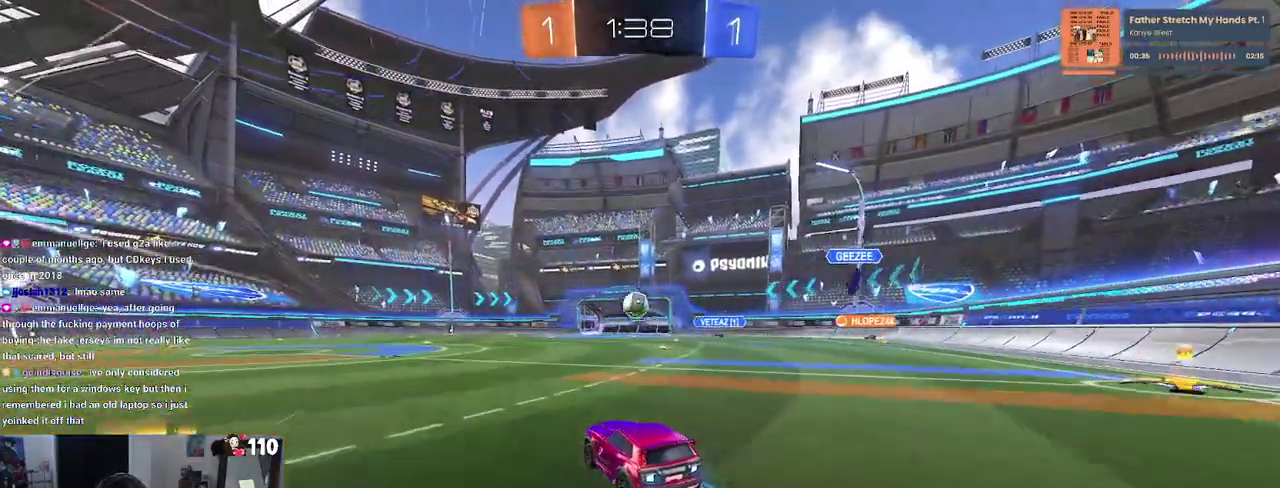
{"buttons": ["R2"], "left_stick": "center", "right_stick": "center", "events": [[383, "left_stick", "left"], [483, "left_stick", "center"]]}
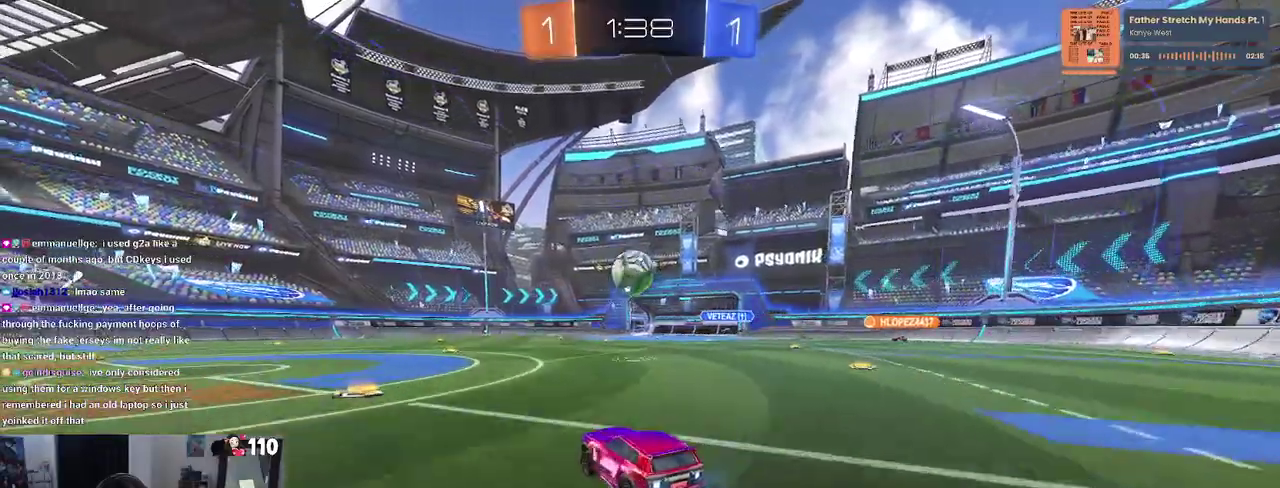
{"buttons": ["CROSS", "R2"], "left_stick": "down", "right_stick": "center", "events": [[317, "left_stick", "down-right"], [400, "CROSS", "down"], [400, "left_stick", "down"]]}
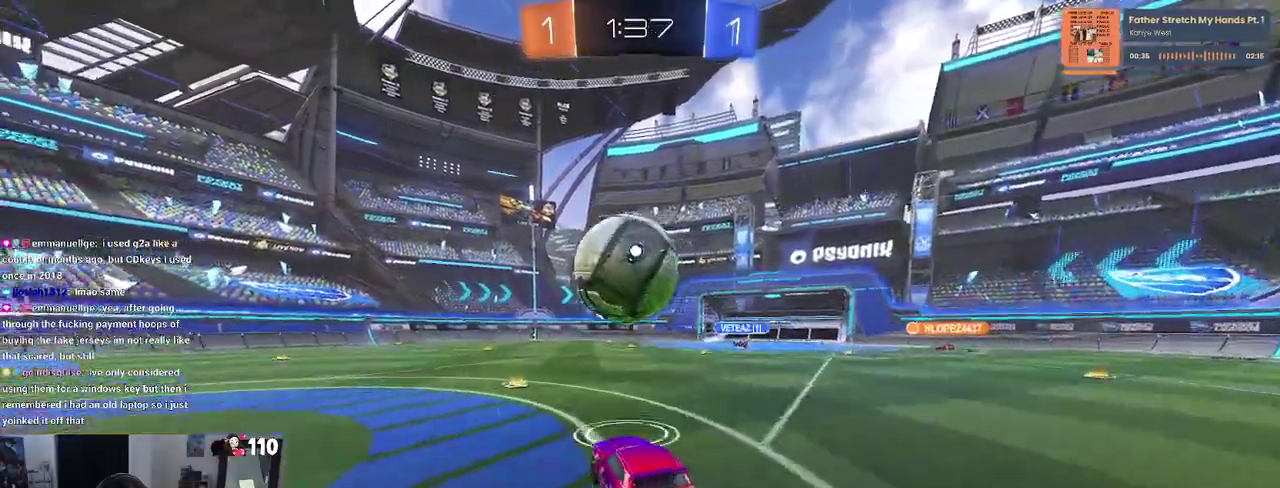
{"buttons": [], "left_stick": "left", "right_stick": "center", "events": [[50, "CROSS", "up"], [50, "left_stick", "center"], [100, "CROSS", "down"], [133, "left_stick", "down"], [283, "CROSS", "up"], [367, "R2", "up"], [417, "left_stick", "down-left"], [467, "left_stick", "left"]]}